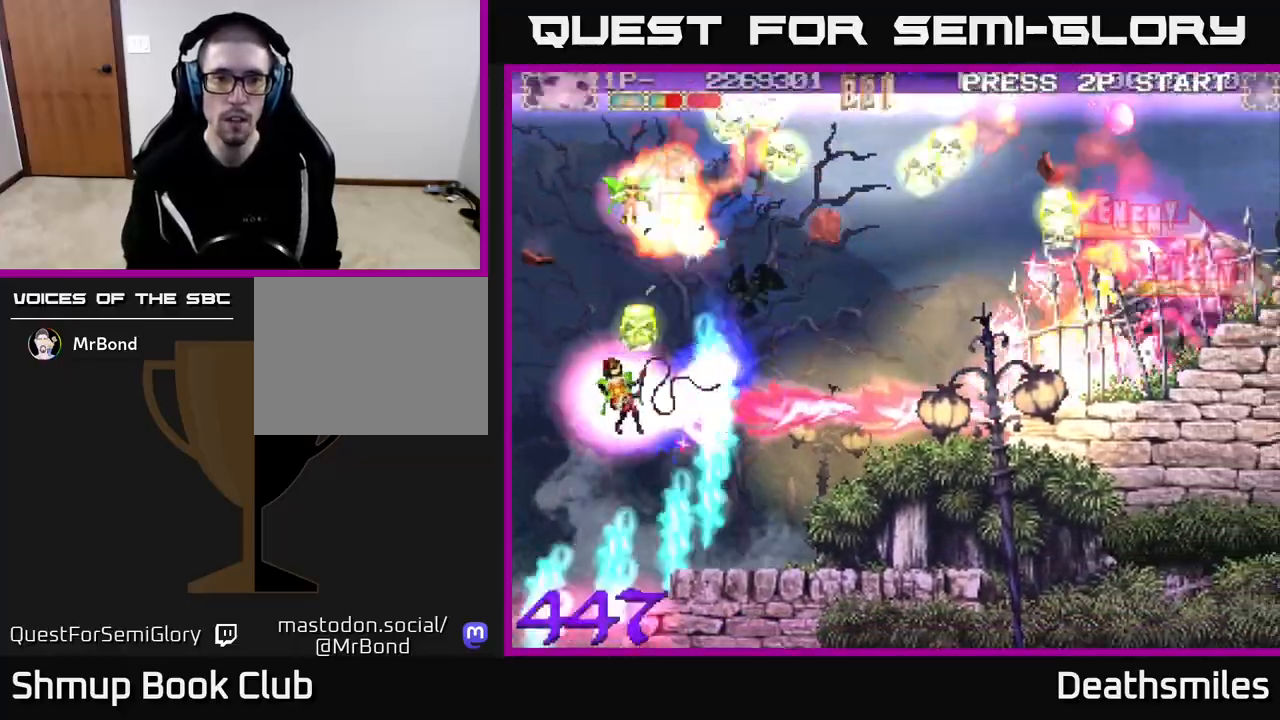
Gameplay with a controller (Xbox layout); each line is a JSON object with the inputs held at the frame after it. "events" lists button and stick changes between this image and that frame as [ms after this image, input, new state], when the widget could be followed in between. Not read: left_stick right_stick.
{"buttons": ["R2", "DPAD_DOWN"], "events": [[17, "DPAD_LEFT", "up"], [417, "DPAD_UP", "up"], [483, "DPAD_DOWN", "down"]]}
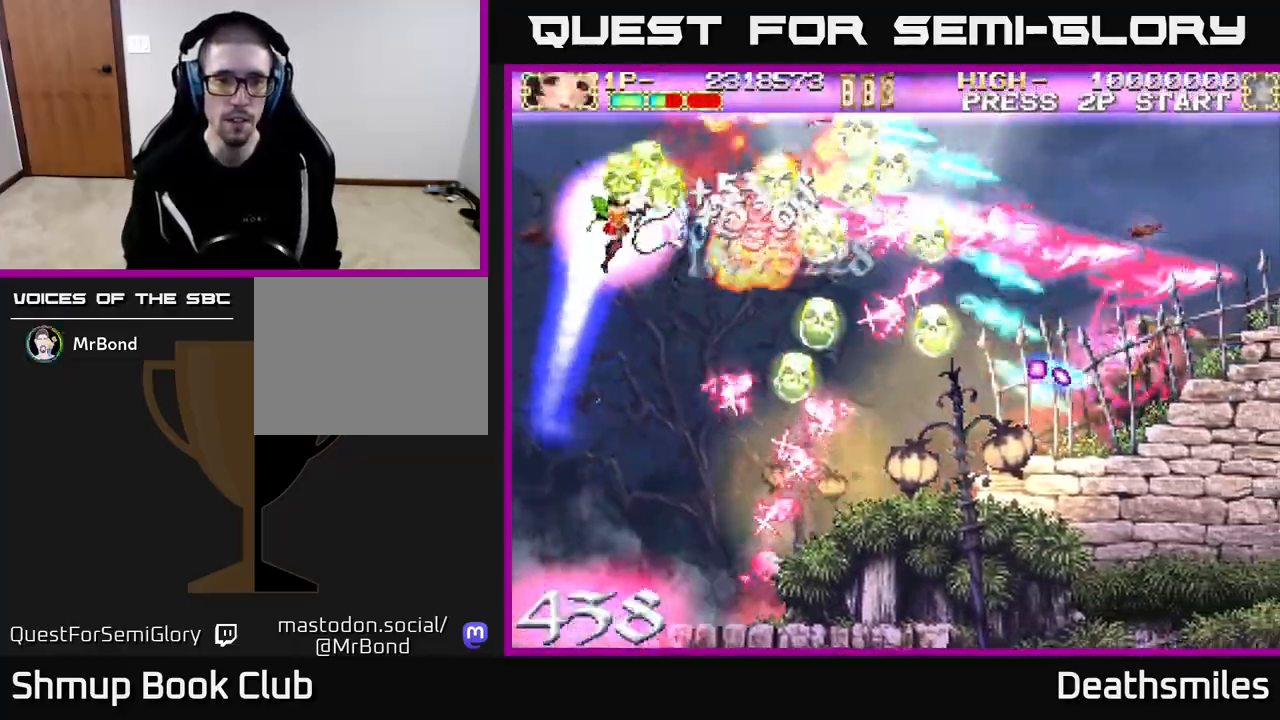
{"buttons": ["R2", "DPAD_DOWN"], "events": [[317, "DPAD_RIGHT", "down"], [450, "DPAD_RIGHT", "up"]]}
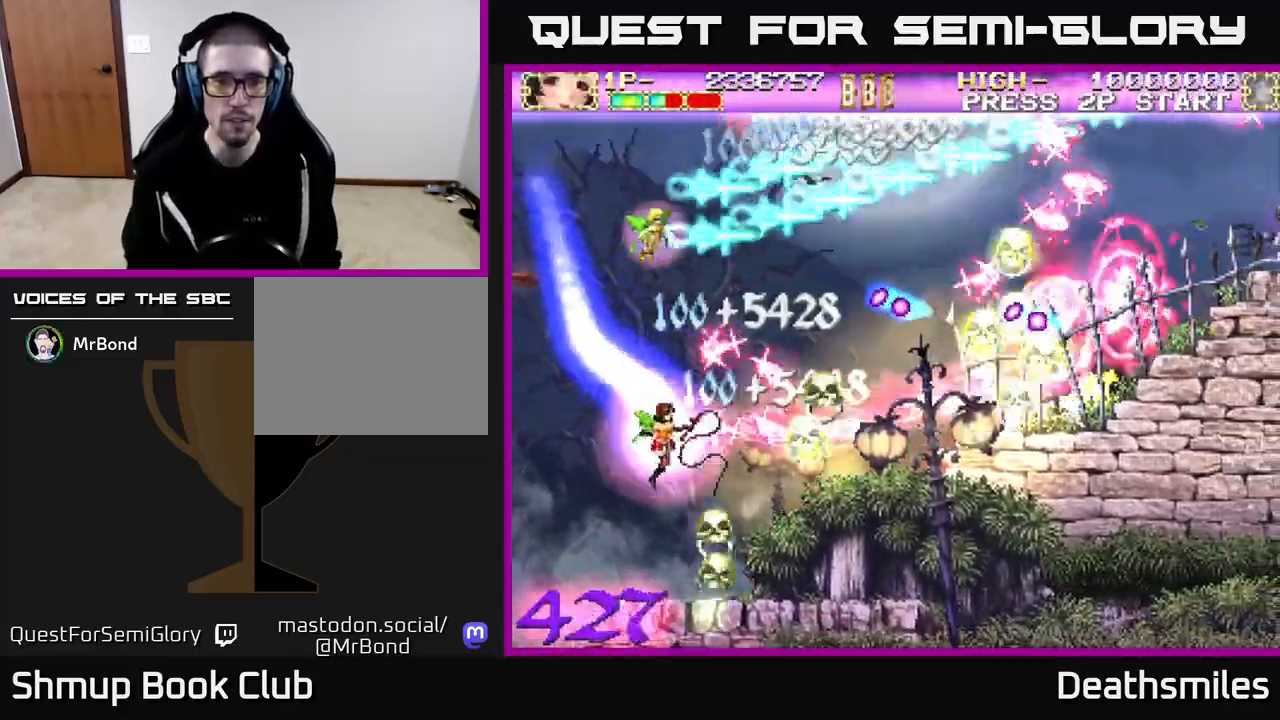
{"buttons": ["R2"], "events": [[33, "DPAD_RIGHT", "down"], [83, "DPAD_DOWN", "up"], [150, "DPAD_UP", "down"], [200, "DPAD_RIGHT", "up"], [450, "DPAD_LEFT", "down"], [483, "DPAD_LEFT", "up"], [483, "DPAD_UP", "up"]]}
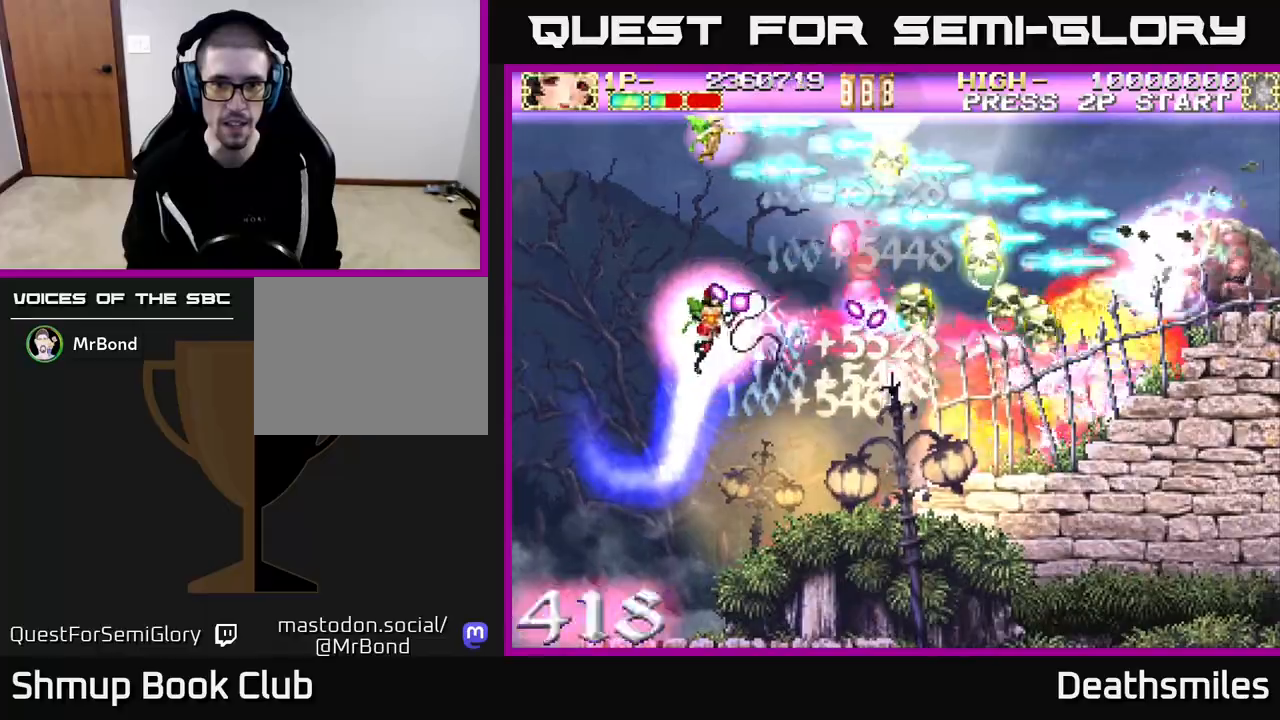
{"buttons": ["R2", "DPAD_UP", "DPAD_RIGHT"], "events": [[33, "DPAD_DOWN", "down"], [100, "DPAD_RIGHT", "down"], [217, "DPAD_DOWN", "up"], [400, "DPAD_UP", "down"]]}
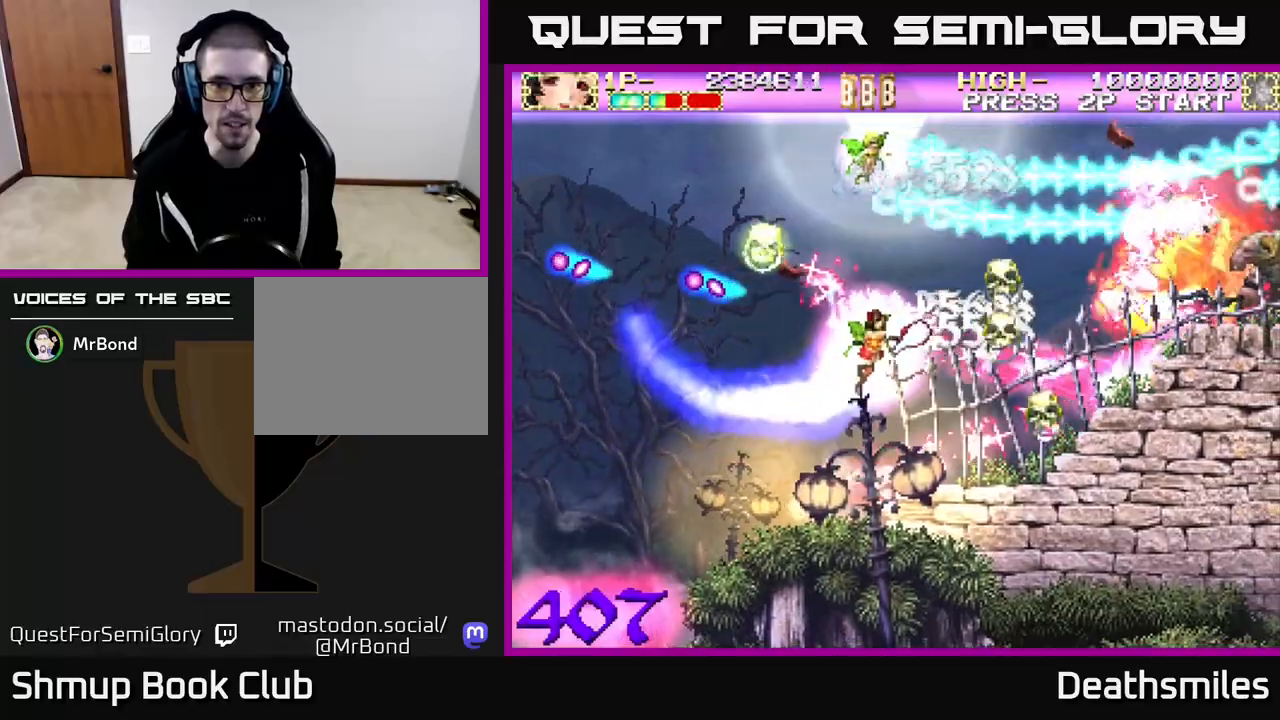
{"buttons": ["R2", "DPAD_RIGHT"], "events": [[17, "DPAD_RIGHT", "up"], [67, "DPAD_LEFT", "down"], [100, "DPAD_UP", "up"], [267, "DPAD_DOWN", "down"], [283, "DPAD_LEFT", "up"], [333, "DPAD_RIGHT", "down"], [383, "DPAD_DOWN", "up"]]}
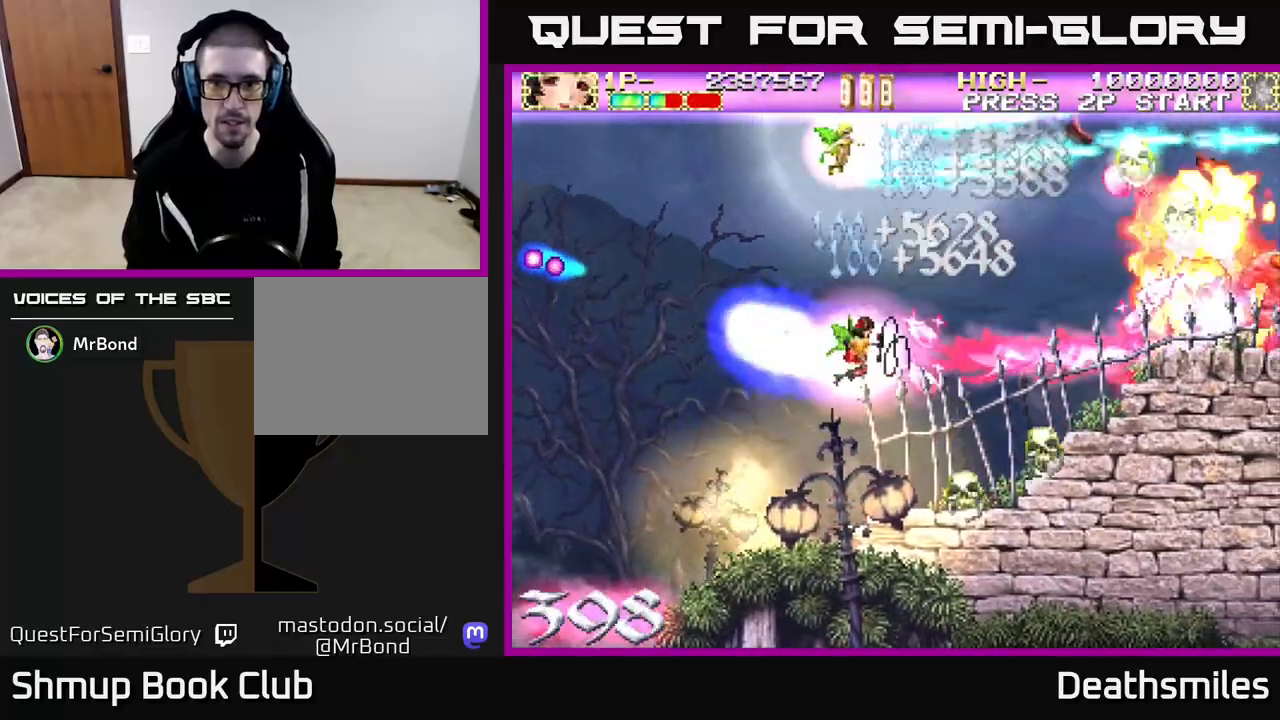
{"buttons": ["R2", "DPAD_UP"], "events": [[117, "DPAD_DOWN", "down"], [183, "DPAD_RIGHT", "up"], [200, "DPAD_RIGHT", "down"], [267, "DPAD_DOWN", "up"], [317, "DPAD_UP", "down"], [333, "DPAD_RIGHT", "up"]]}
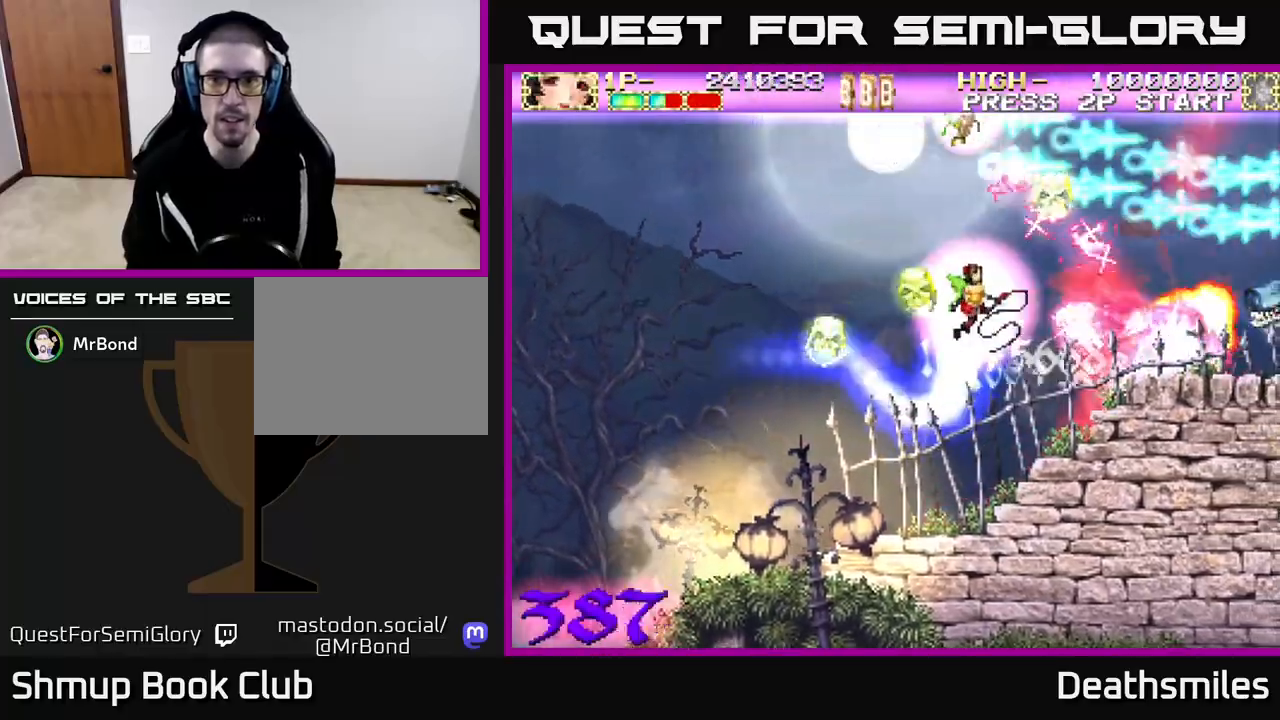
{"buttons": ["B"]}
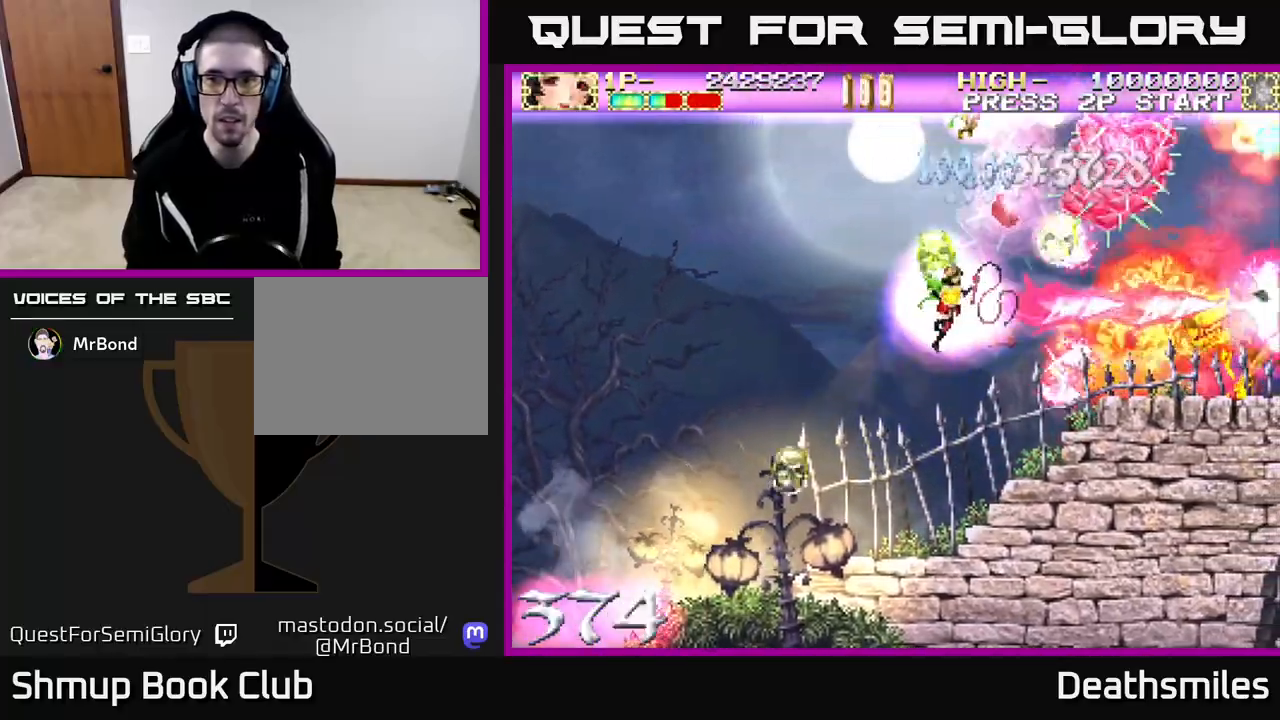
{"buttons": ["B", "DPAD_DOWN", "DPAD_LEFT"], "events": [[50, "DPAD_DOWN", "down"], [167, "DPAD_DOWN", "up"], [200, "DPAD_LEFT", "down"], [433, "DPAD_DOWN", "down"]]}
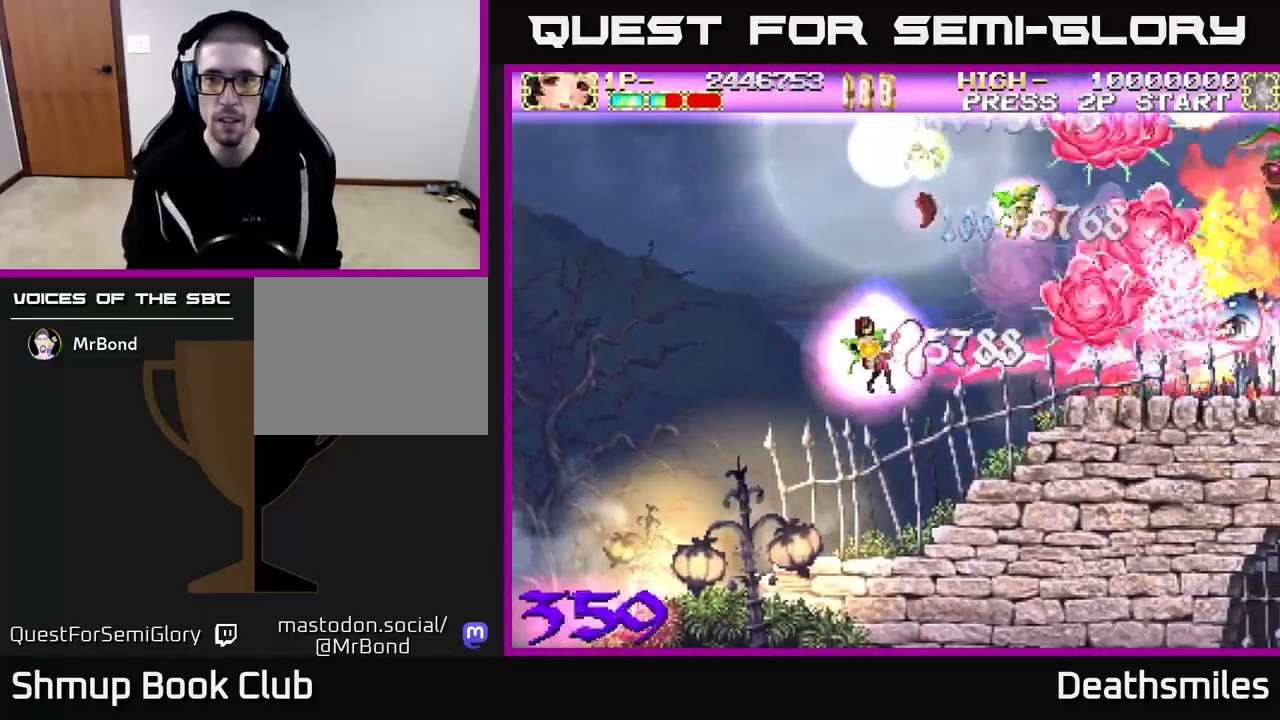
{"buttons": ["B", "DPAD_RIGHT"], "events": [[17, "DPAD_DOWN", "up"], [83, "DPAD_LEFT", "up"], [117, "DPAD_RIGHT", "down"]]}
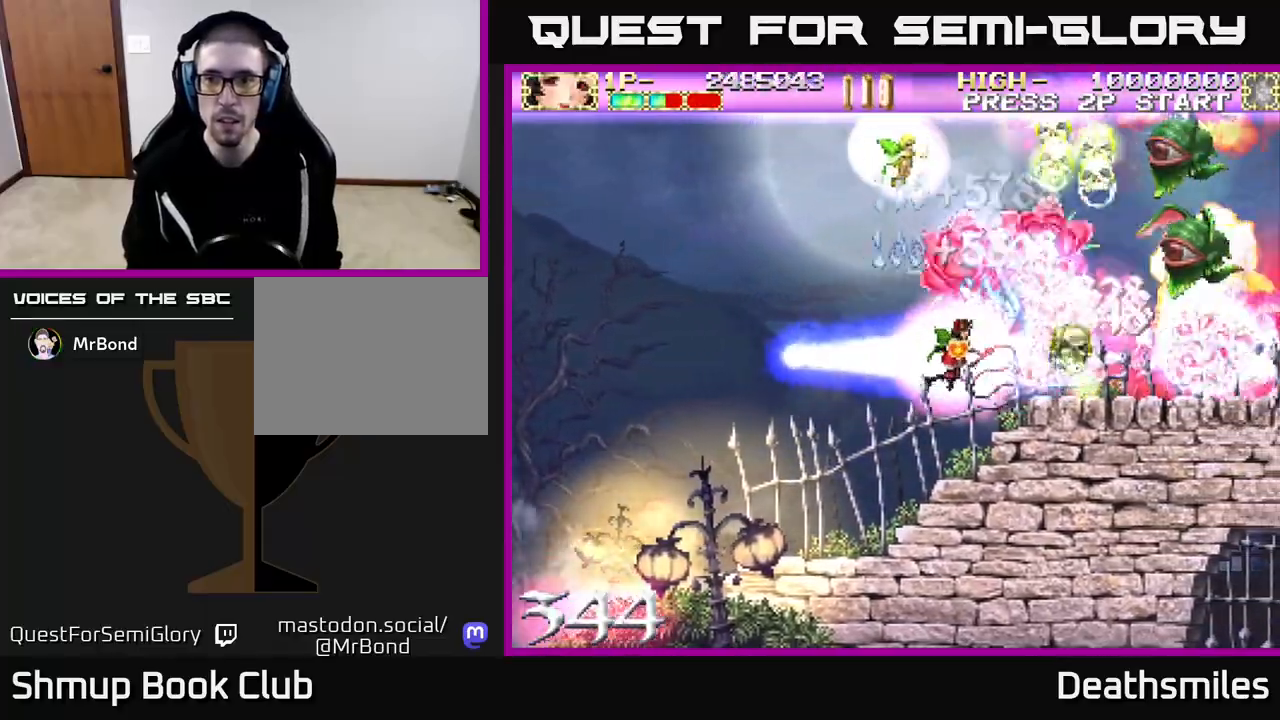
{"buttons": ["B", "R2", "DPAD_UP", "DPAD_LEFT"], "events": [[217, "DPAD_UP", "down"], [233, "DPAD_RIGHT", "up"], [267, "DPAD_LEFT", "down"], [467, "R2", "down"]]}
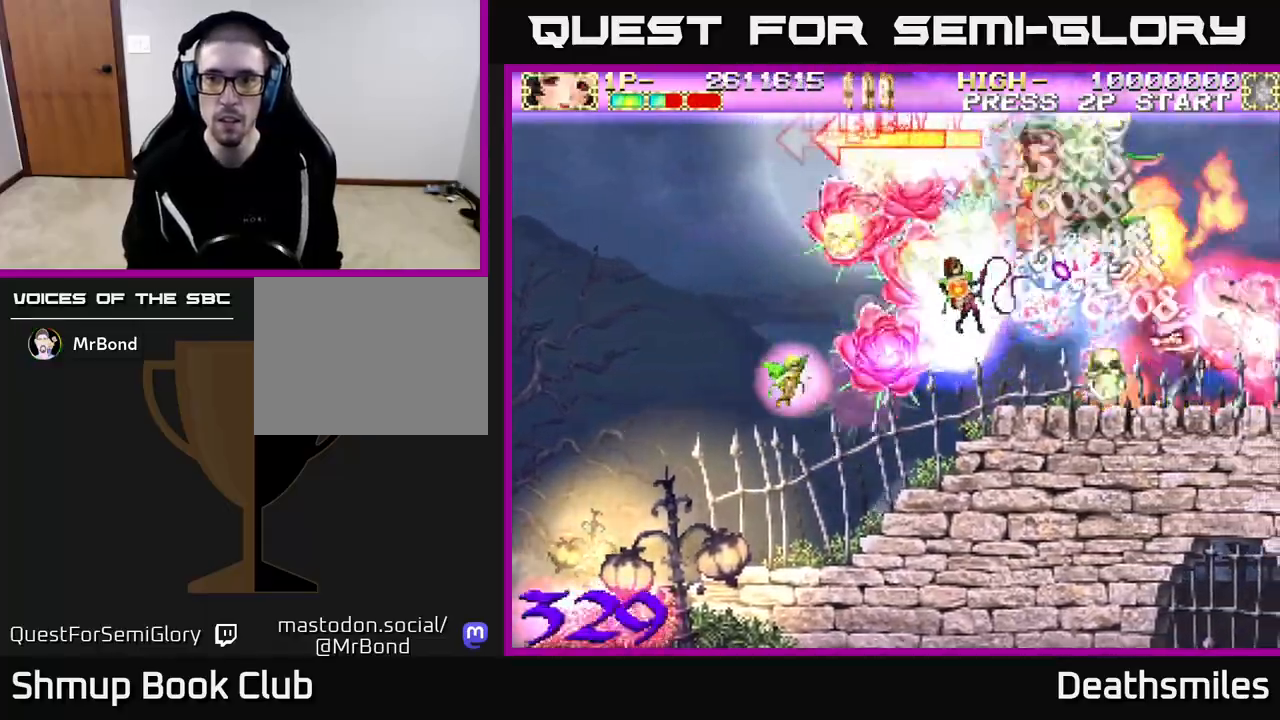
{"buttons": ["R2", "DPAD_LEFT"], "events": [[17, "B", "up"], [167, "DPAD_LEFT", "up"], [350, "DPAD_LEFT", "down"], [467, "DPAD_UP", "up"]]}
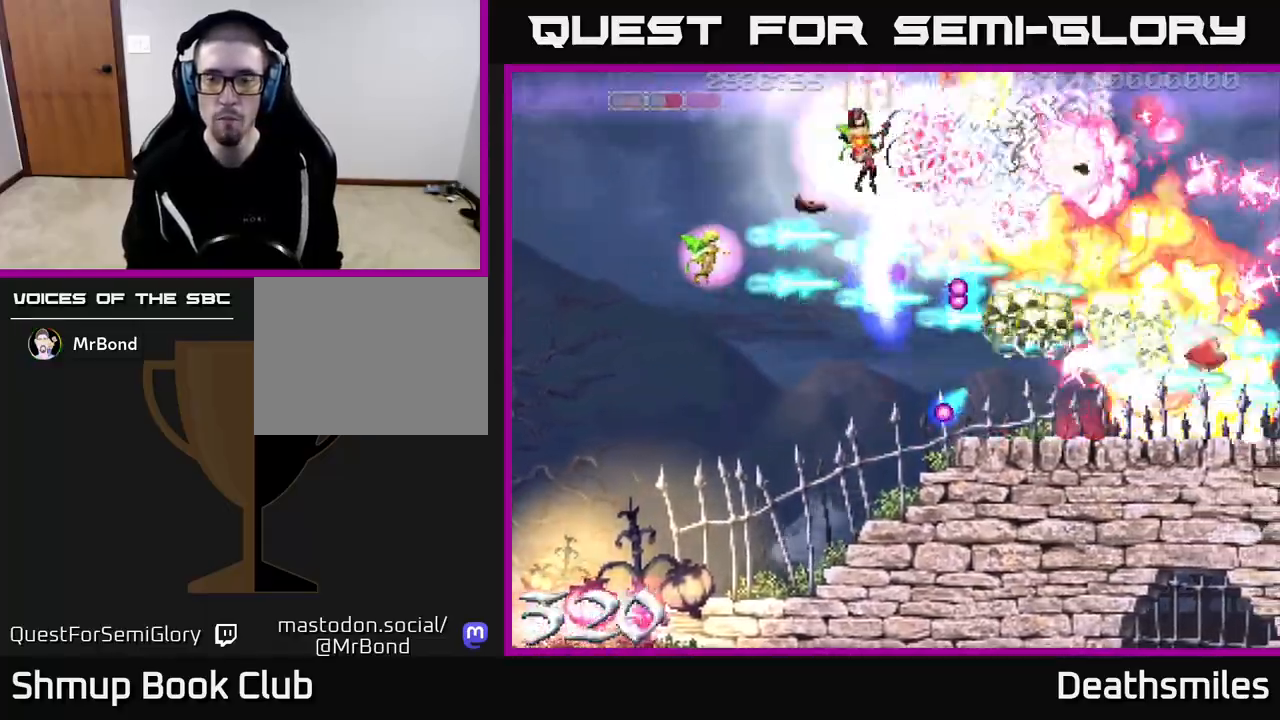
{"buttons": ["R2", "DPAD_DOWN", "DPAD_RIGHT"], "events": [[167, "DPAD_DOWN", "down"], [167, "DPAD_LEFT", "up"], [217, "DPAD_RIGHT", "down"]]}
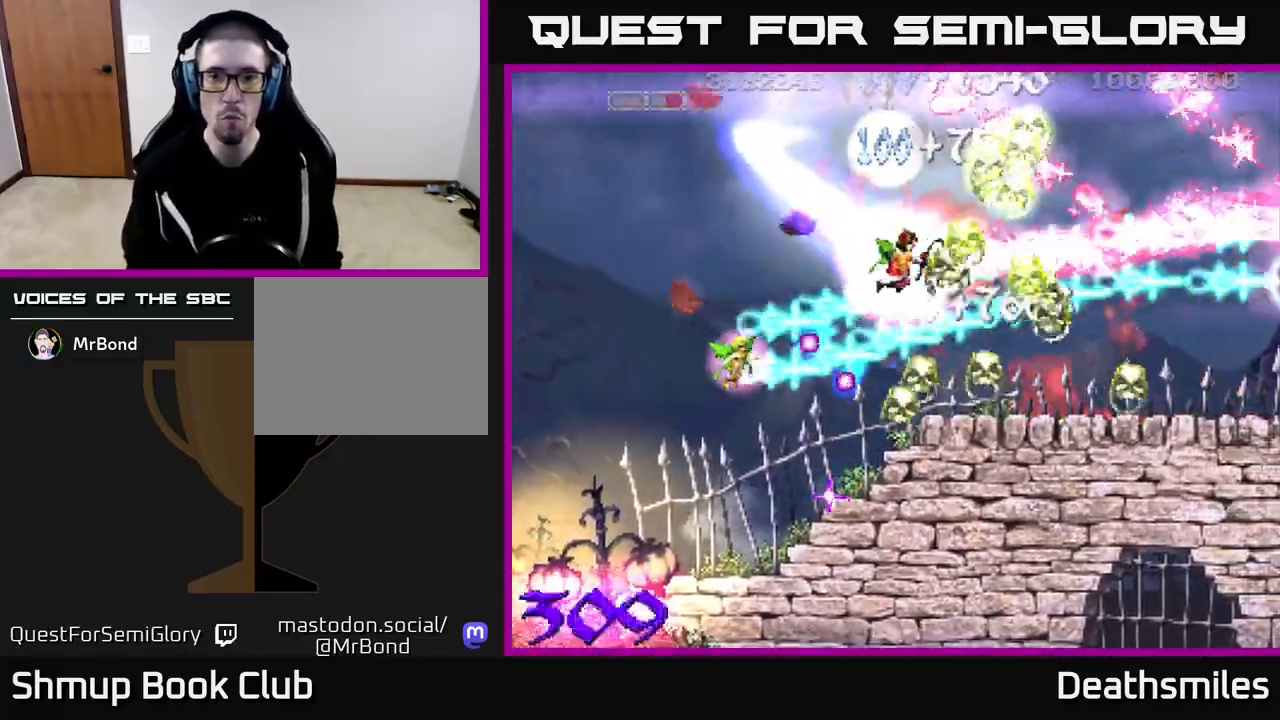
{"buttons": ["R2", "DPAD_UP", "DPAD_LEFT"], "events": [[233, "DPAD_DOWN", "up"], [300, "DPAD_RIGHT", "up"], [300, "DPAD_UP", "down"], [350, "DPAD_LEFT", "down"], [383, "DPAD_UP", "up"], [400, "DPAD_UP", "down"]]}
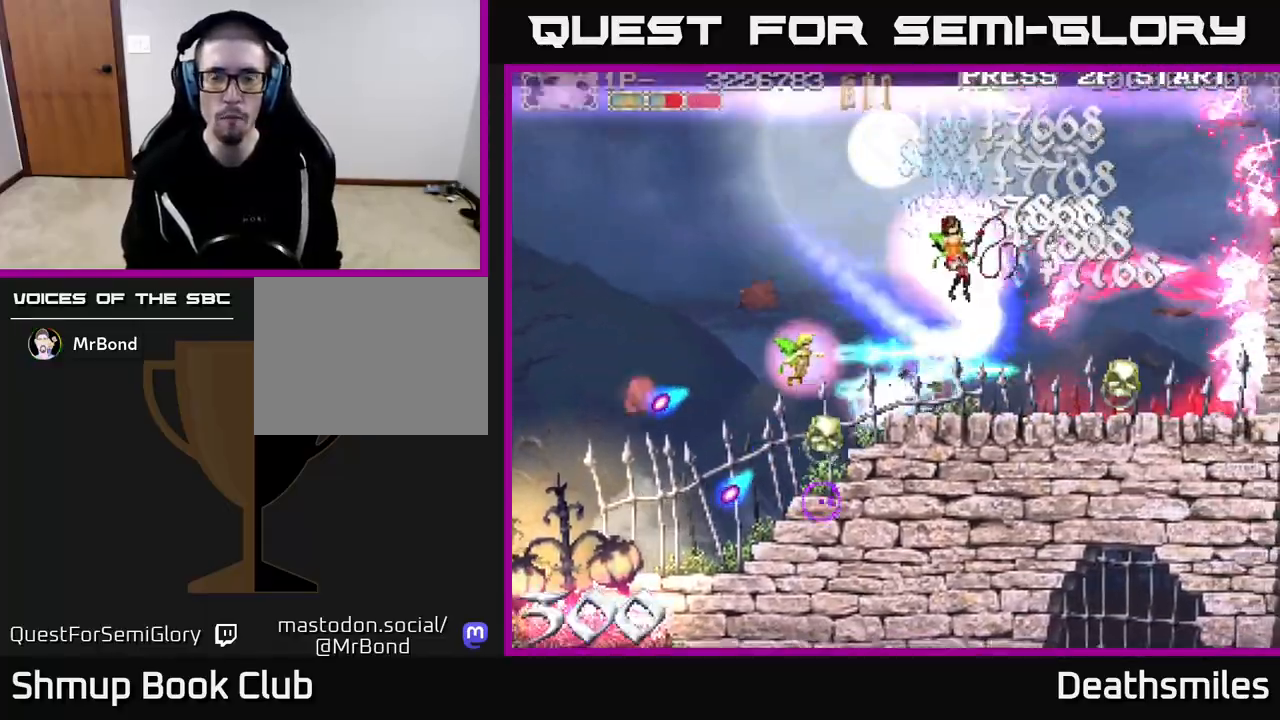
{"buttons": ["R2", "DPAD_DOWN", "DPAD_RIGHT"], "events": [[117, "DPAD_UP", "up"], [167, "DPAD_LEFT", "up"], [183, "DPAD_DOWN", "down"], [183, "DPAD_RIGHT", "down"]]}
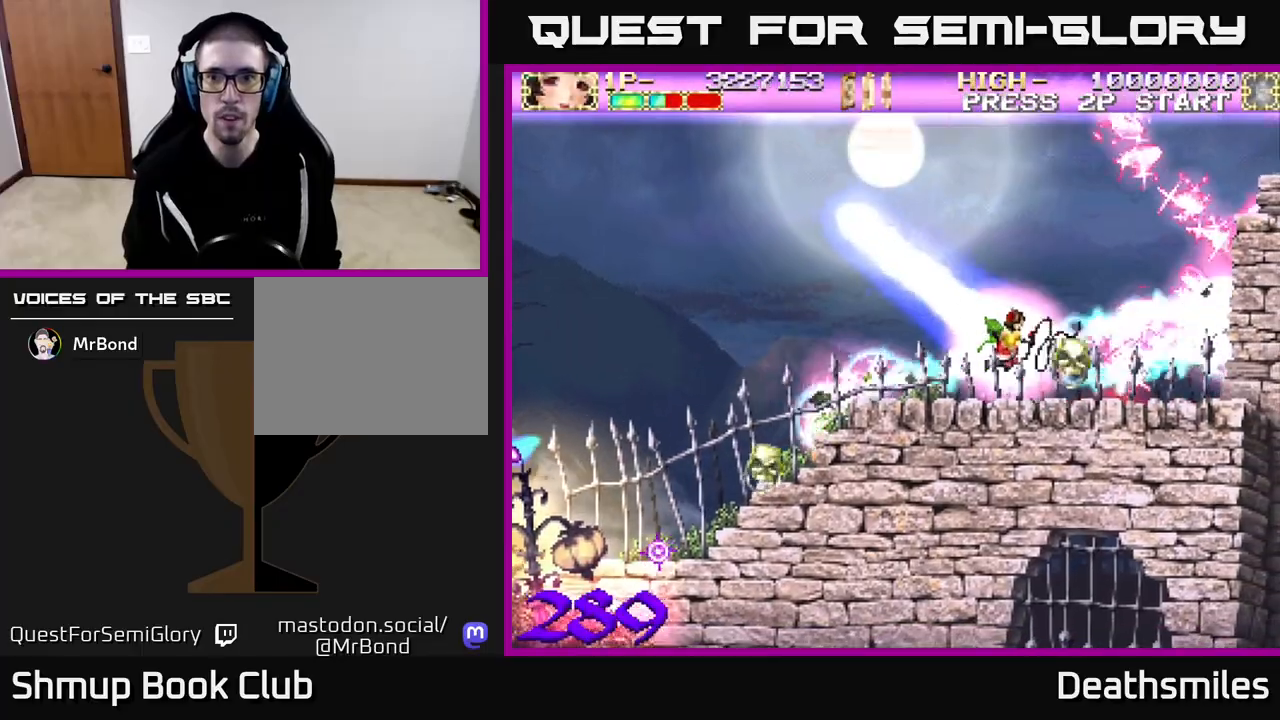
{"buttons": ["R2", "DPAD_UP", "DPAD_LEFT"], "events": [[100, "DPAD_DOWN", "up"], [117, "DPAD_RIGHT", "up"], [133, "DPAD_UP", "down"], [167, "DPAD_LEFT", "down"]]}
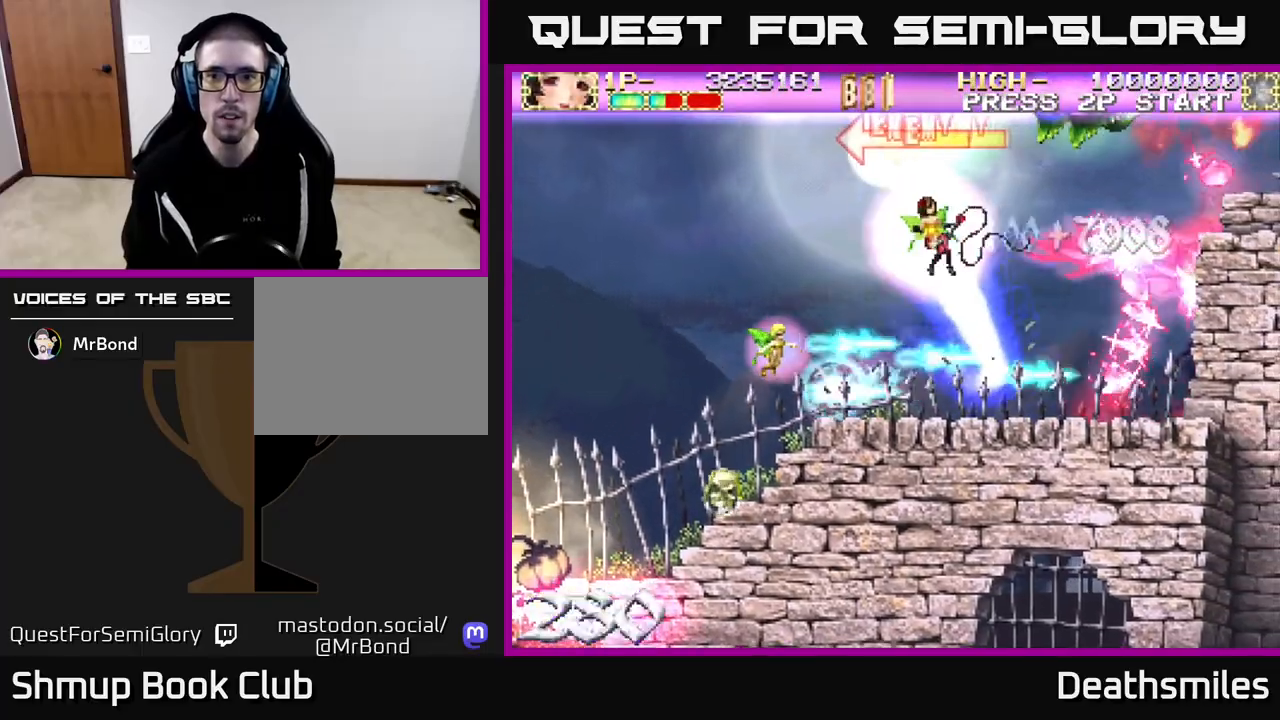
{"buttons": ["R2", "DPAD_UP", "DPAD_LEFT"], "events": []}
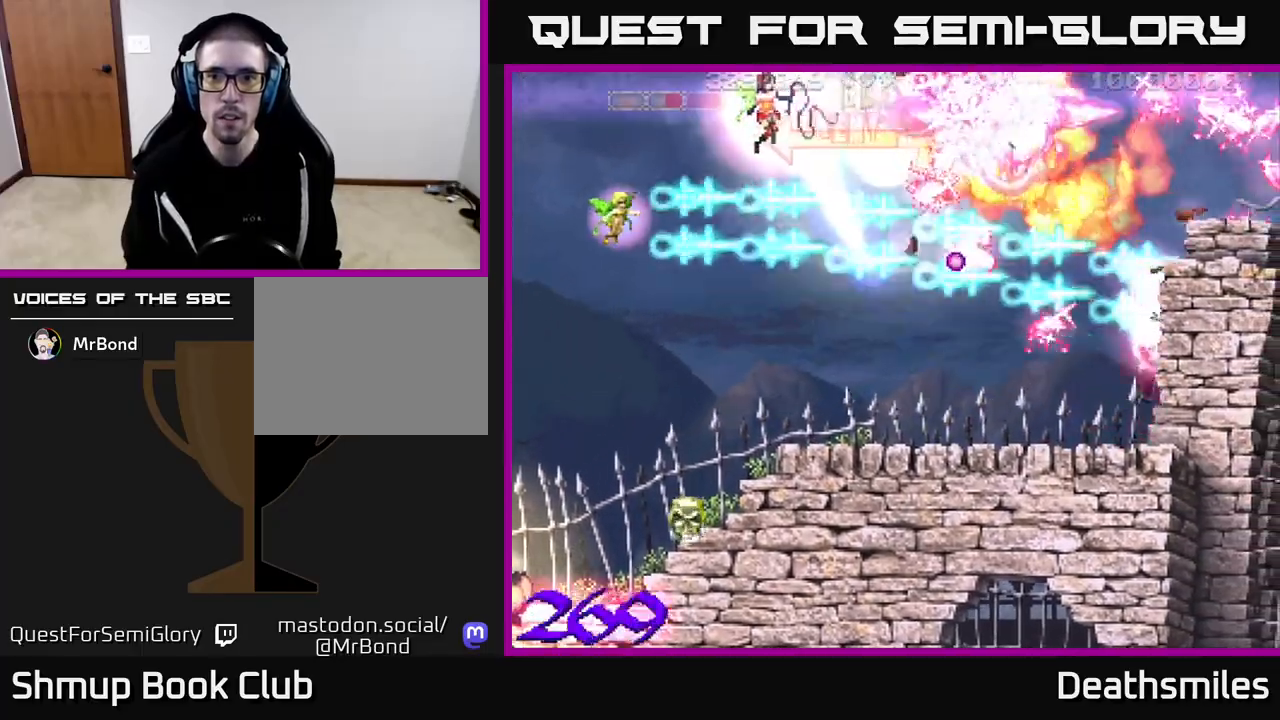
{"buttons": ["R2", "DPAD_LEFT"], "events": [[17, "DPAD_LEFT", "up"], [83, "DPAD_UP", "up"], [100, "DPAD_RIGHT", "down"], [467, "DPAD_RIGHT", "up"], [483, "DPAD_LEFT", "down"]]}
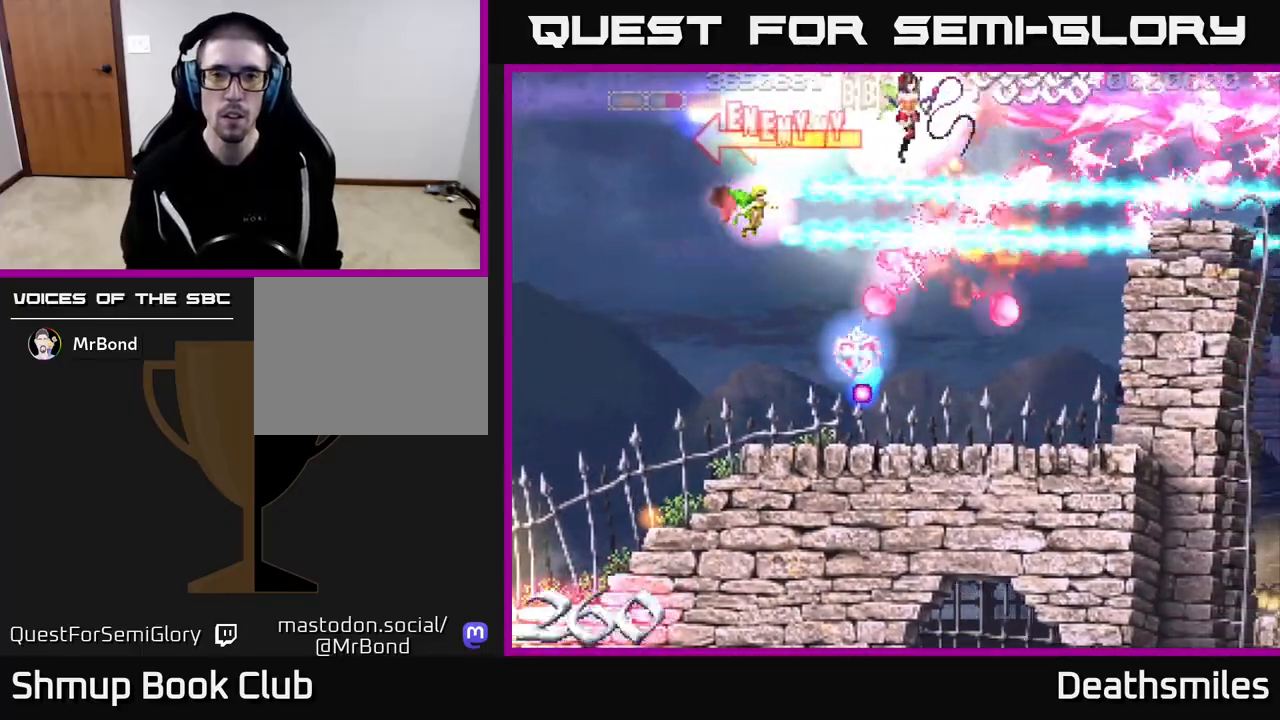
{"buttons": ["R2", "DPAD_DOWN"], "events": [[133, "DPAD_DOWN", "down"], [400, "DPAD_LEFT", "up"]]}
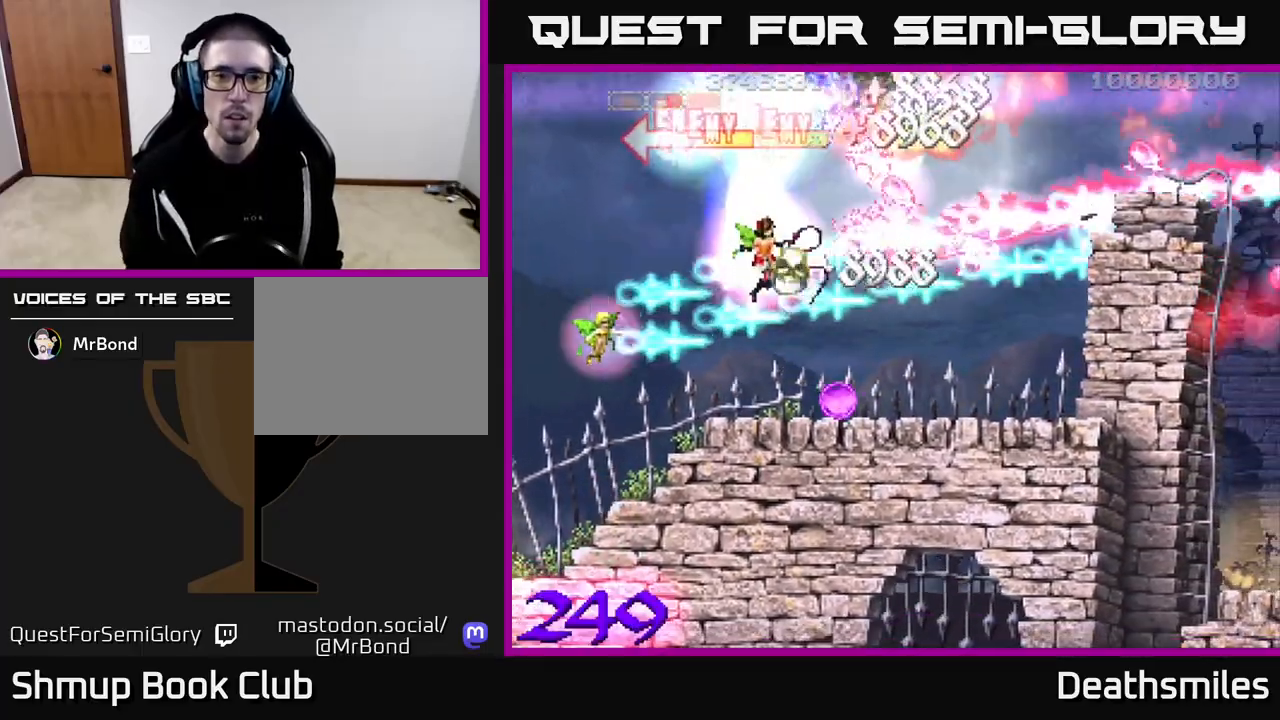
{"buttons": ["R2", "DPAD_UP", "DPAD_LEFT"], "events": [[33, "DPAD_RIGHT", "down"], [67, "DPAD_DOWN", "up"], [133, "DPAD_RIGHT", "up"], [133, "DPAD_UP", "down"], [383, "DPAD_LEFT", "down"]]}
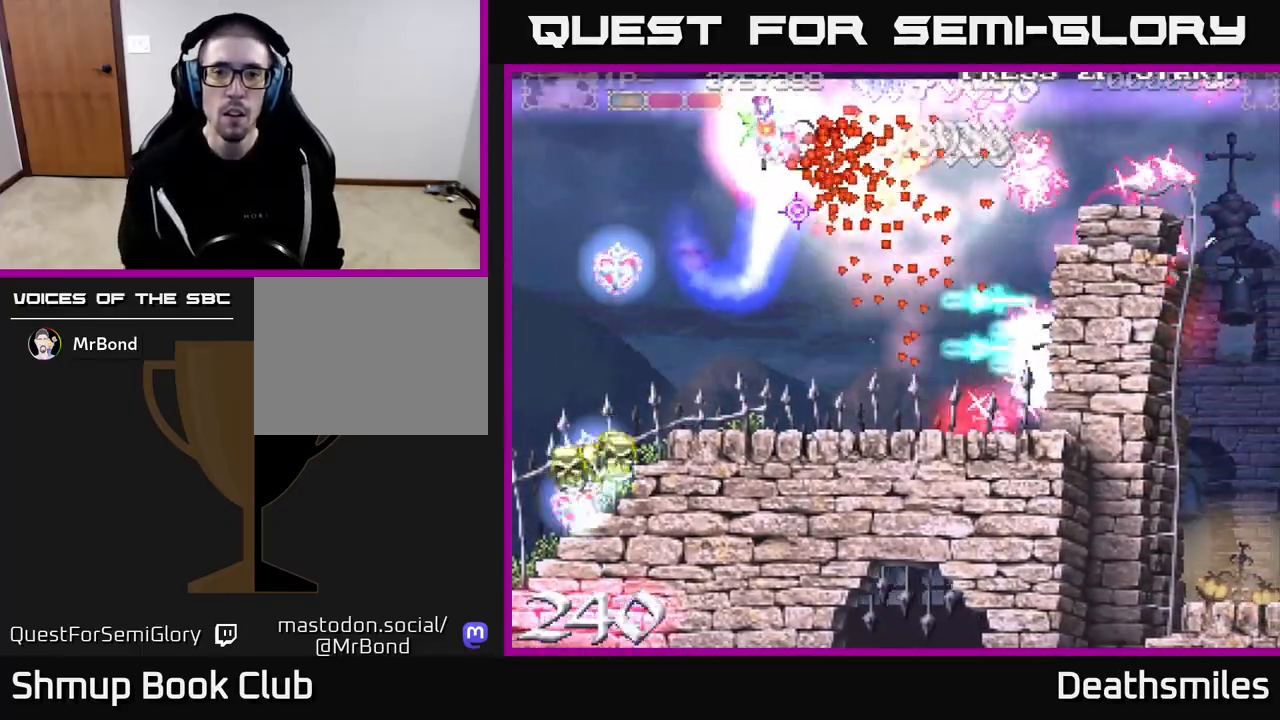
{"buttons": ["R2", "DPAD_LEFT"], "events": [[233, "DPAD_UP", "up"], [267, "DPAD_LEFT", "up"], [417, "DPAD_LEFT", "down"], [450, "R2", "up"], [483, "R2", "down"]]}
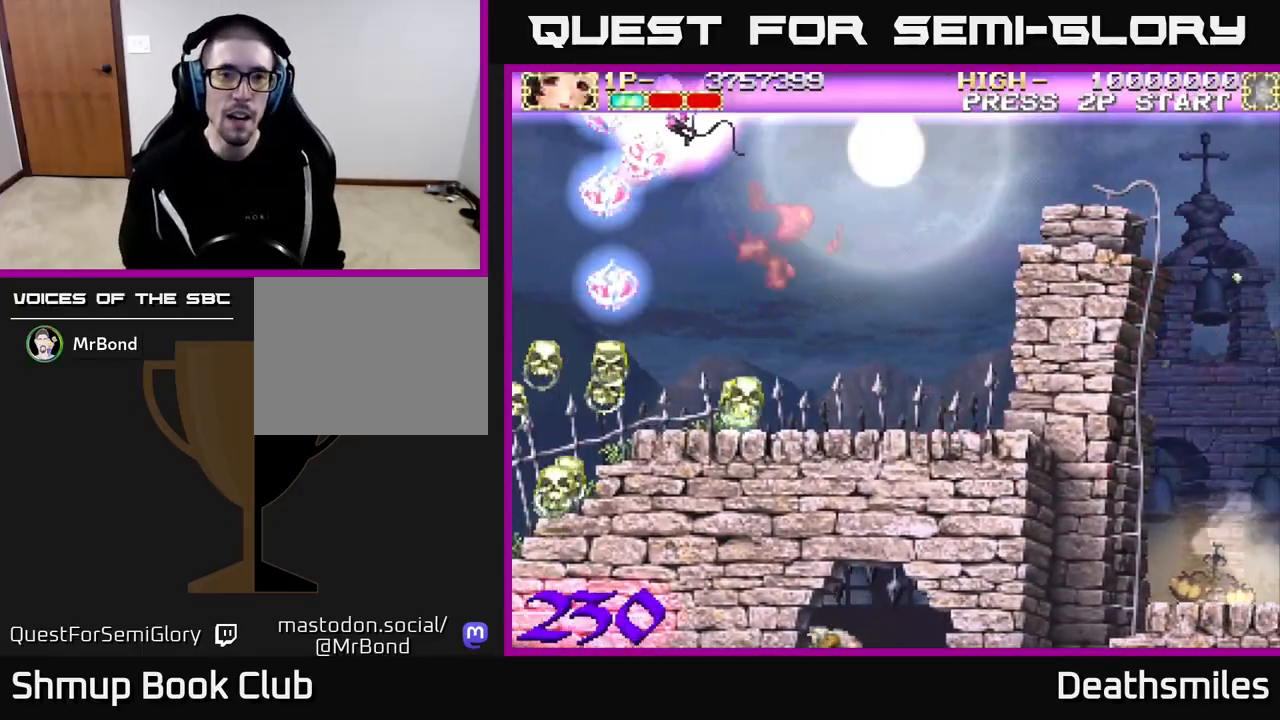
{"buttons": ["R2", "DPAD_DOWN", "DPAD_LEFT"], "events": [[83, "DPAD_DOWN", "down"], [117, "DPAD_LEFT", "up"], [283, "DPAD_LEFT", "down"]]}
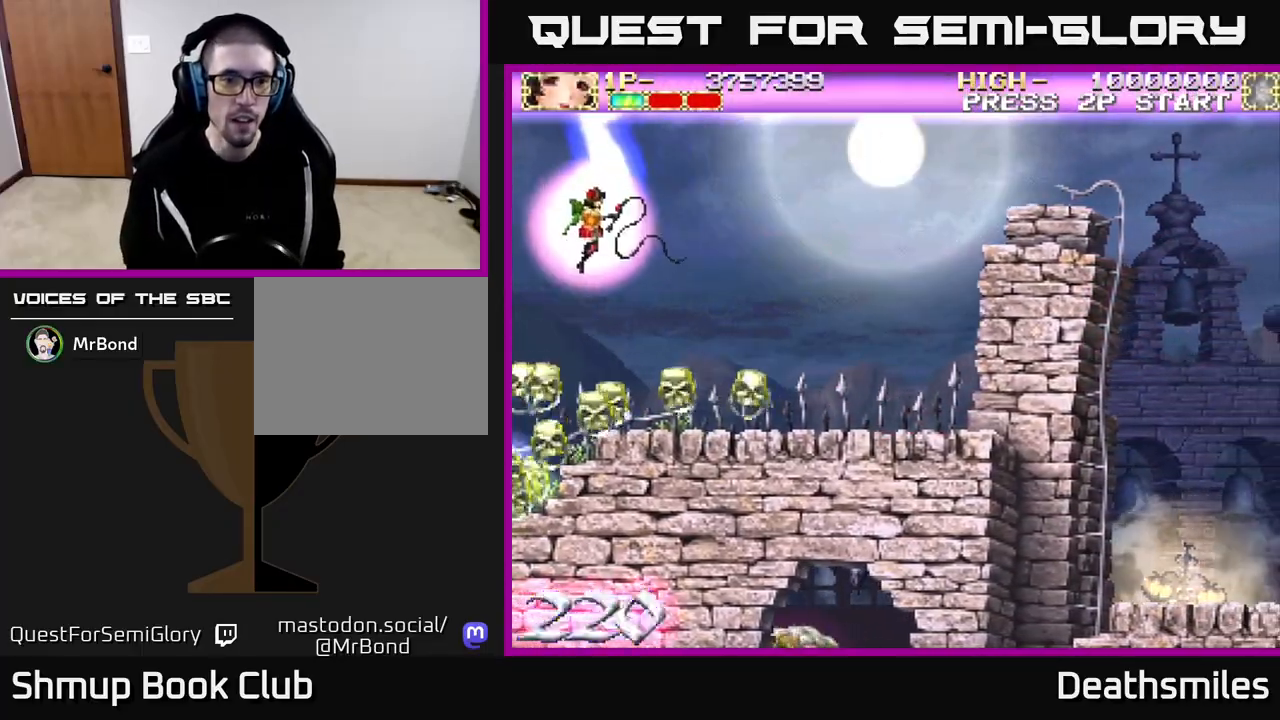
{"buttons": ["R2", "DPAD_DOWN", "DPAD_RIGHT"], "events": [[50, "DPAD_LEFT", "up"], [83, "DPAD_LEFT", "down"], [283, "DPAD_LEFT", "up"], [400, "DPAD_RIGHT", "down"]]}
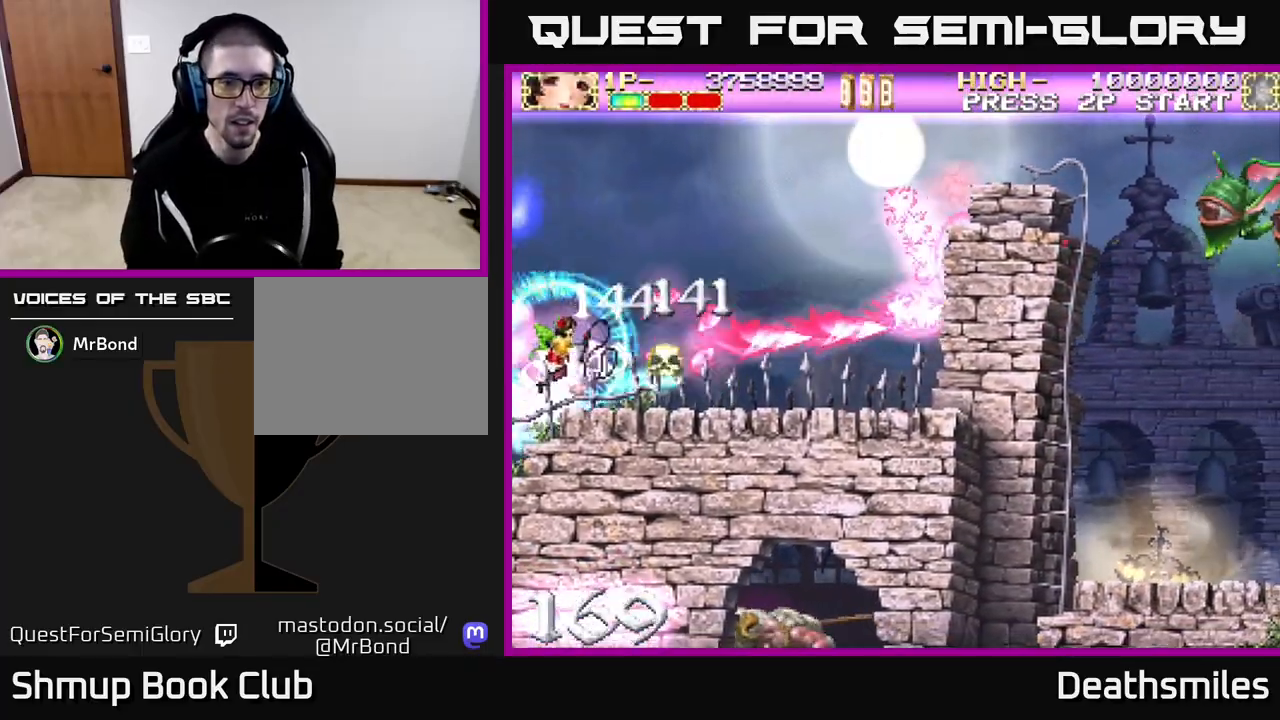
{"buttons": ["R2", "DPAD_UP"], "events": [[133, "DPAD_DOWN", "up"], [217, "DPAD_UP", "down"], [250, "DPAD_RIGHT", "up"]]}
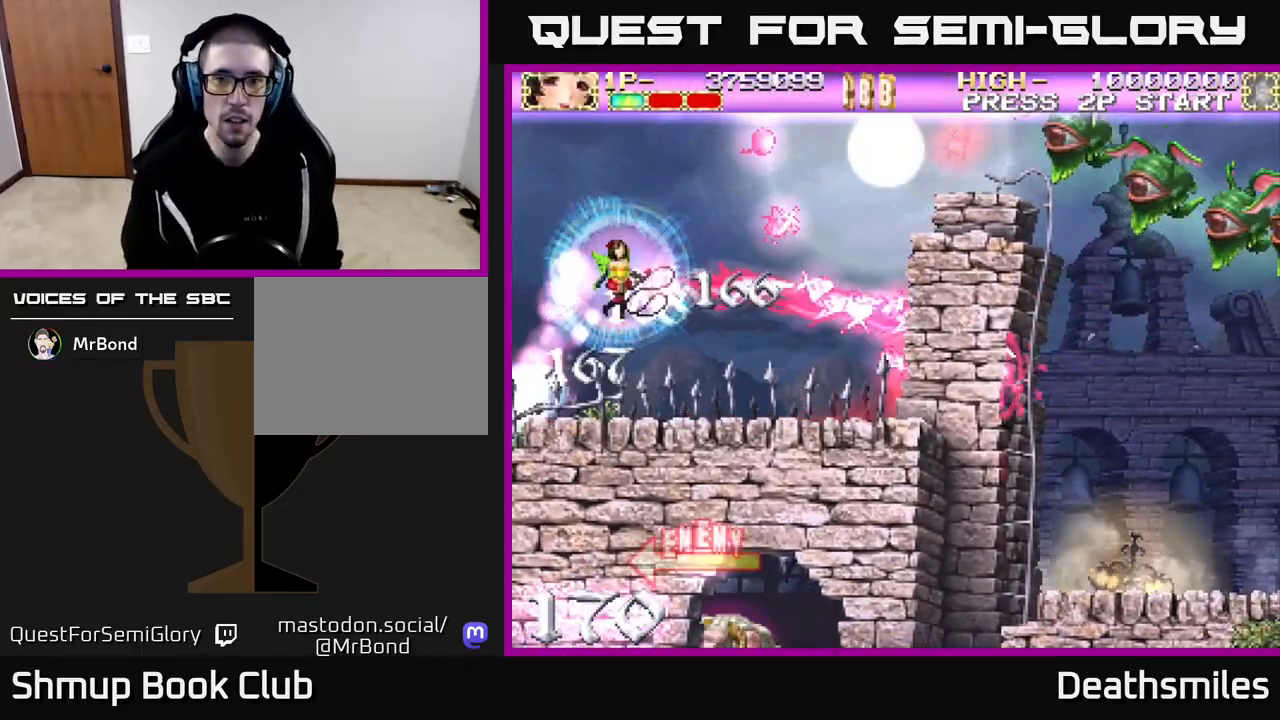
{"buttons": ["R2", "DPAD_RIGHT"], "events": [[450, "DPAD_RIGHT", "down"], [467, "DPAD_UP", "up"]]}
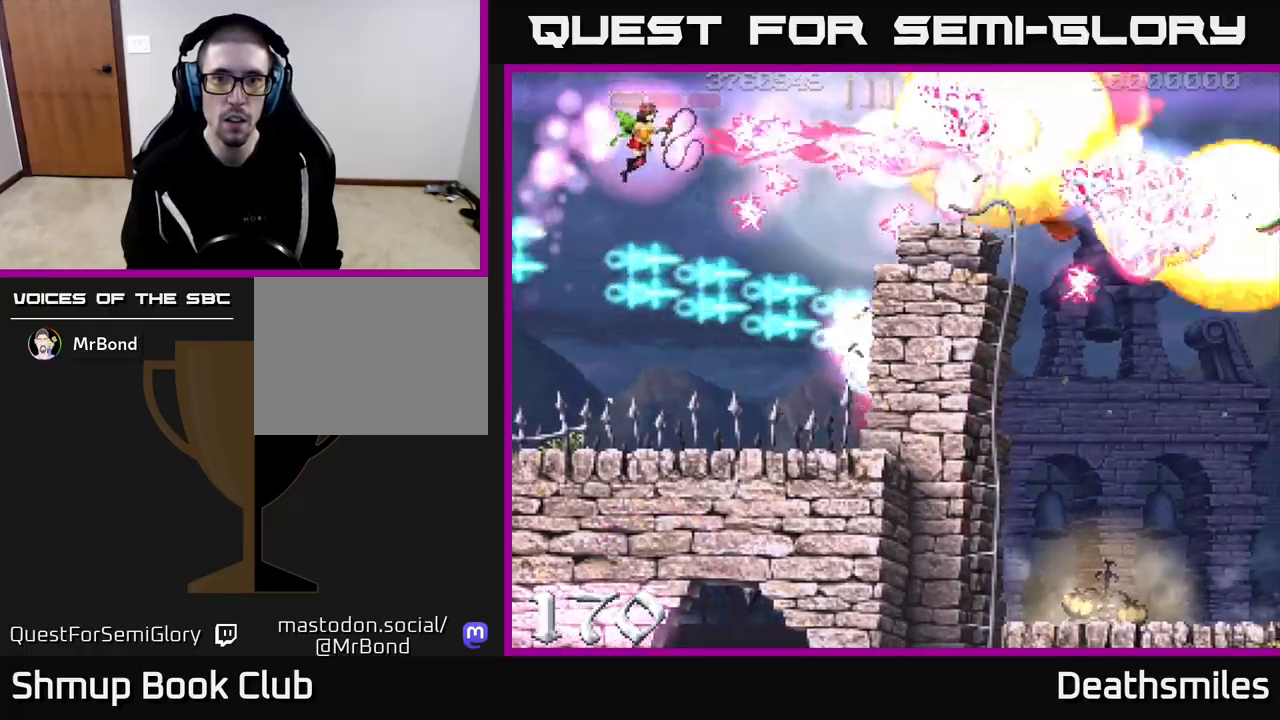
{"buttons": ["R2", "DPAD_RIGHT"], "events": [[400, "DPAD_DOWN", "down"], [483, "DPAD_DOWN", "up"]]}
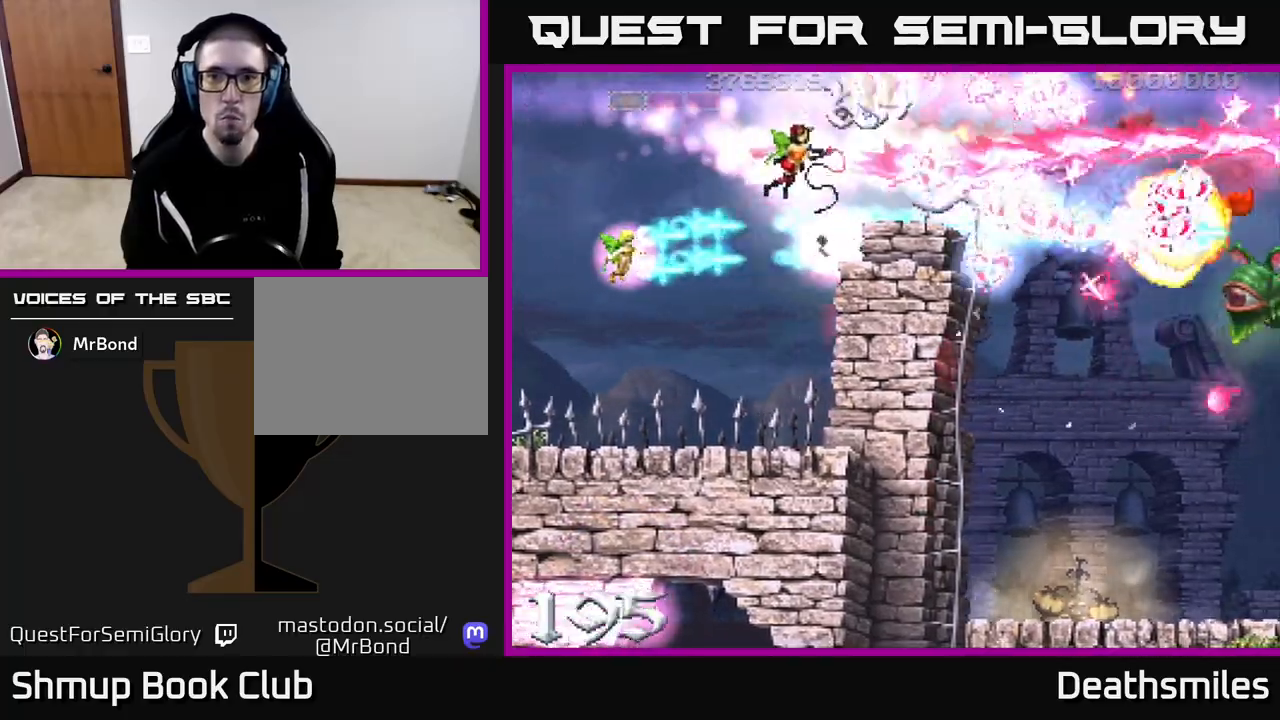
{"buttons": ["R2", "DPAD_RIGHT"], "events": [[150, "DPAD_DOWN", "down"], [233, "DPAD_DOWN", "up"]]}
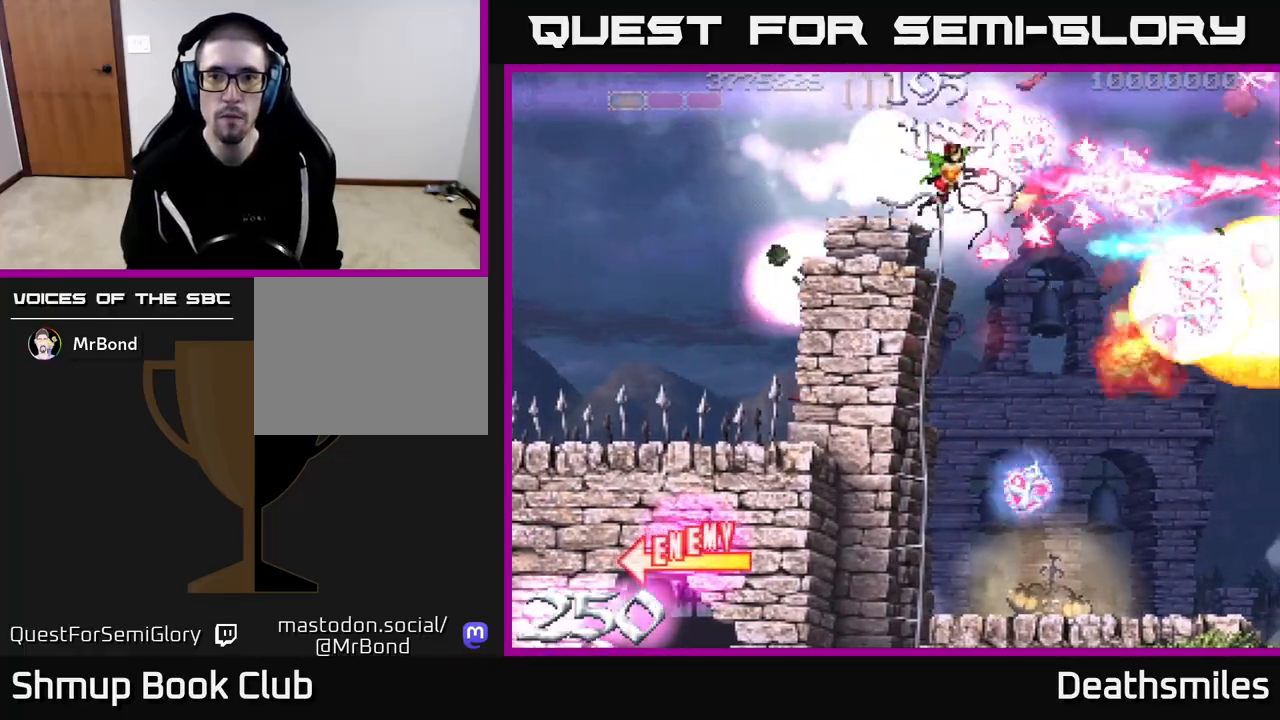
{"buttons": ["R2", "DPAD_DOWN"], "events": [[17, "DPAD_DOWN", "down"], [183, "DPAD_RIGHT", "up"]]}
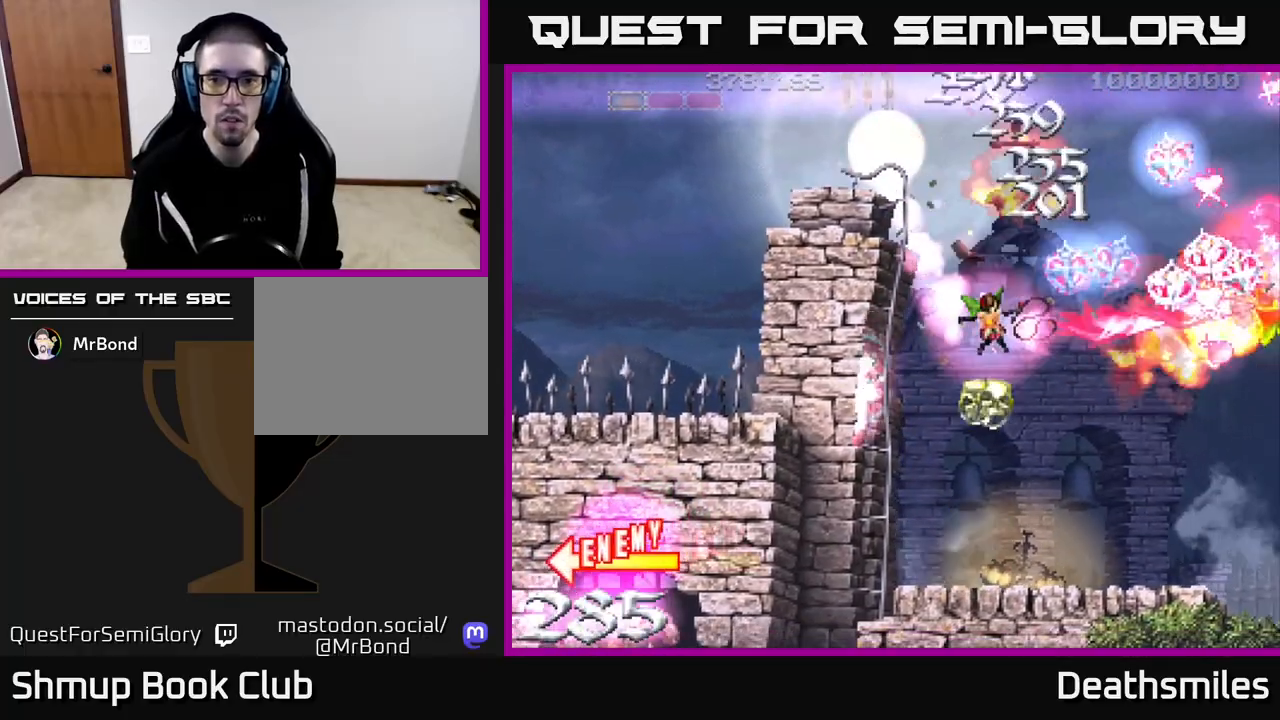
{"buttons": ["R2", "DPAD_DOWN"], "events": []}